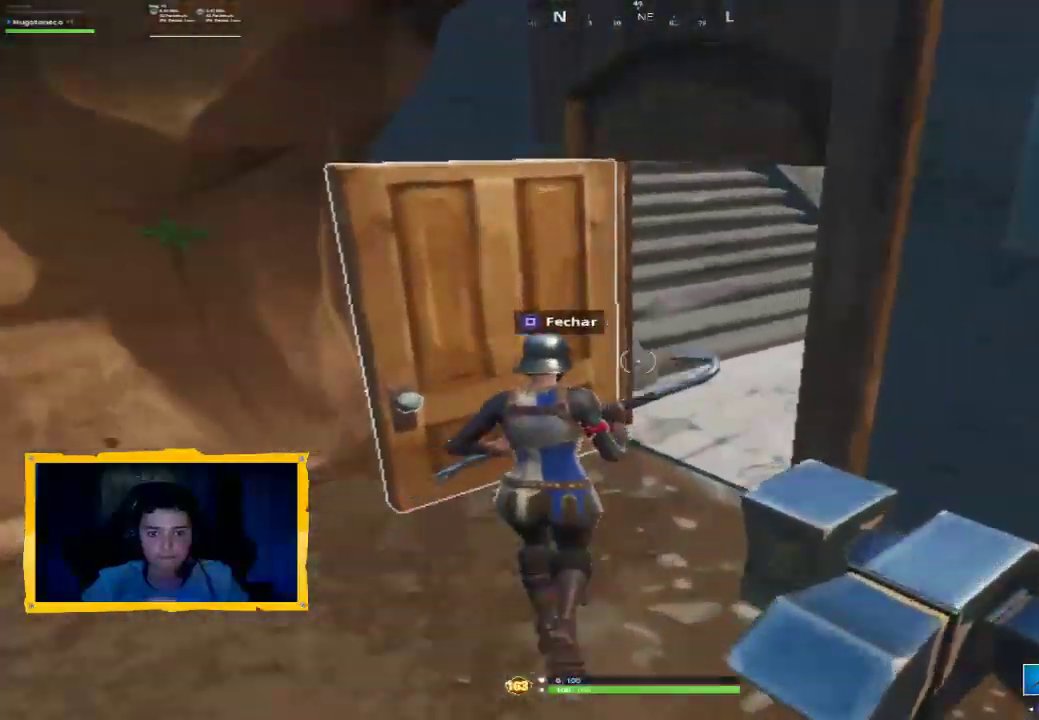
Gameplay with a controller (PlayStation layout); each line is a JSON object with the inputs held at the frame after it. "events" lists button and stick changes between this image and that frame as [ms after this image, input, new state], when the widget could be followed in between.
{"buttons": [], "left_stick": "up", "right_stick": "up-left", "events": [[67, "L3", "down"], [167, "left_stick", "up-right"], [200, "L3", "up"], [367, "right_stick", "center"], [467, "left_stick", "up"], [467, "right_stick", "up-left"]]}
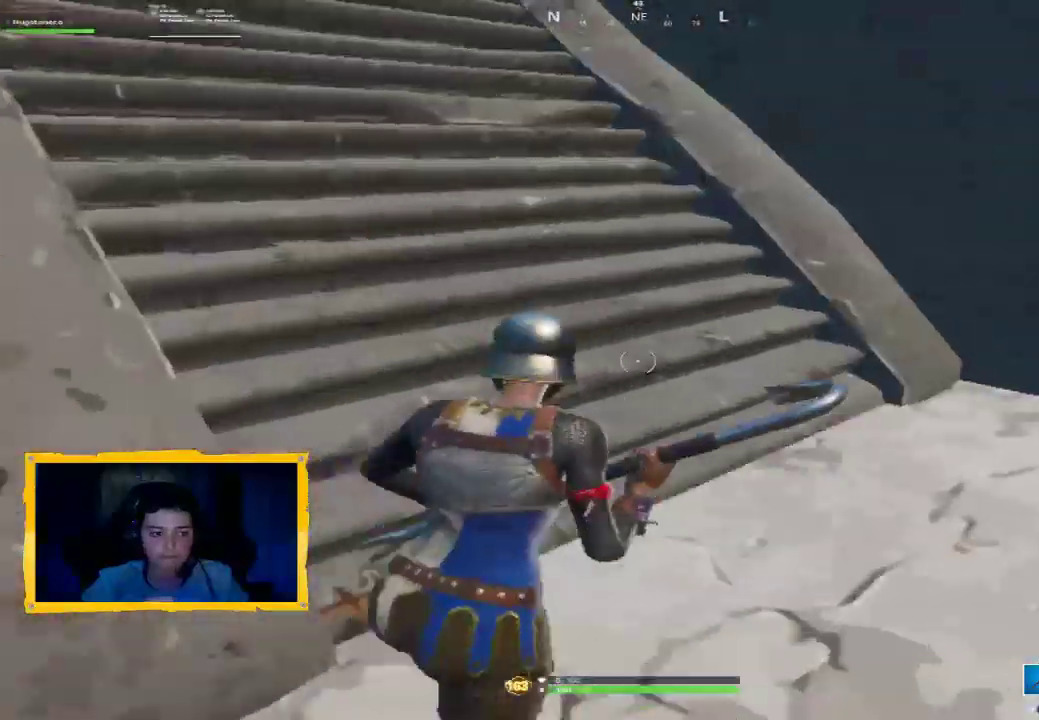
{"buttons": [], "left_stick": "up", "right_stick": "up-left", "events": [[267, "L3", "down"], [400, "L3", "up"]]}
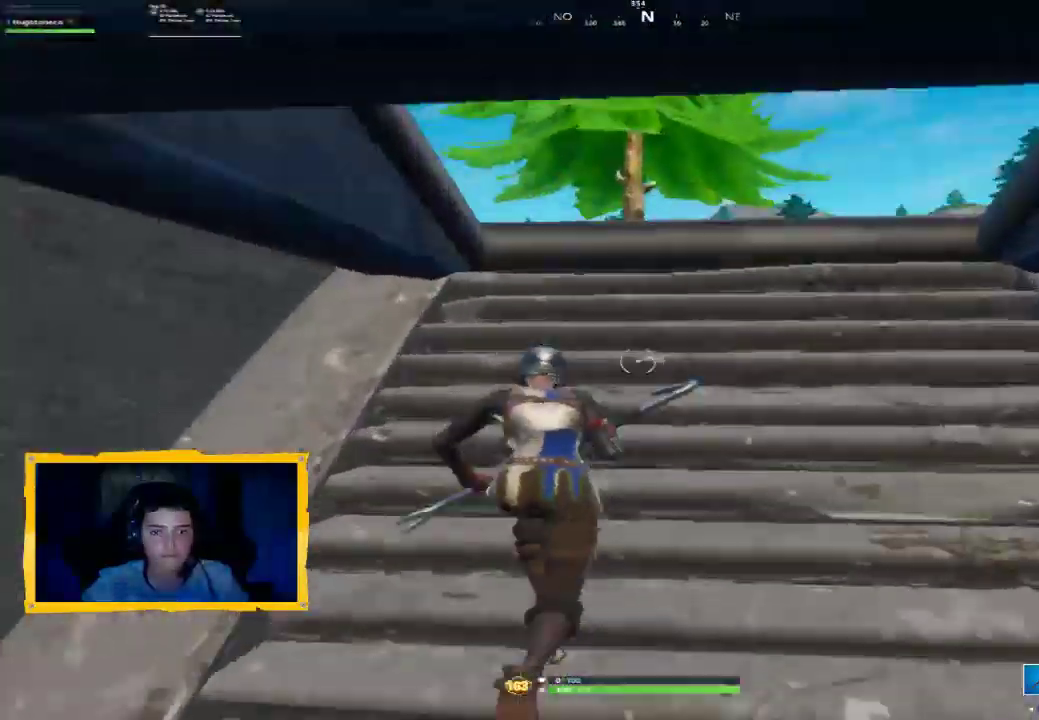
{"buttons": [], "left_stick": "up", "right_stick": "left", "events": [[33, "right_stick", "left"]]}
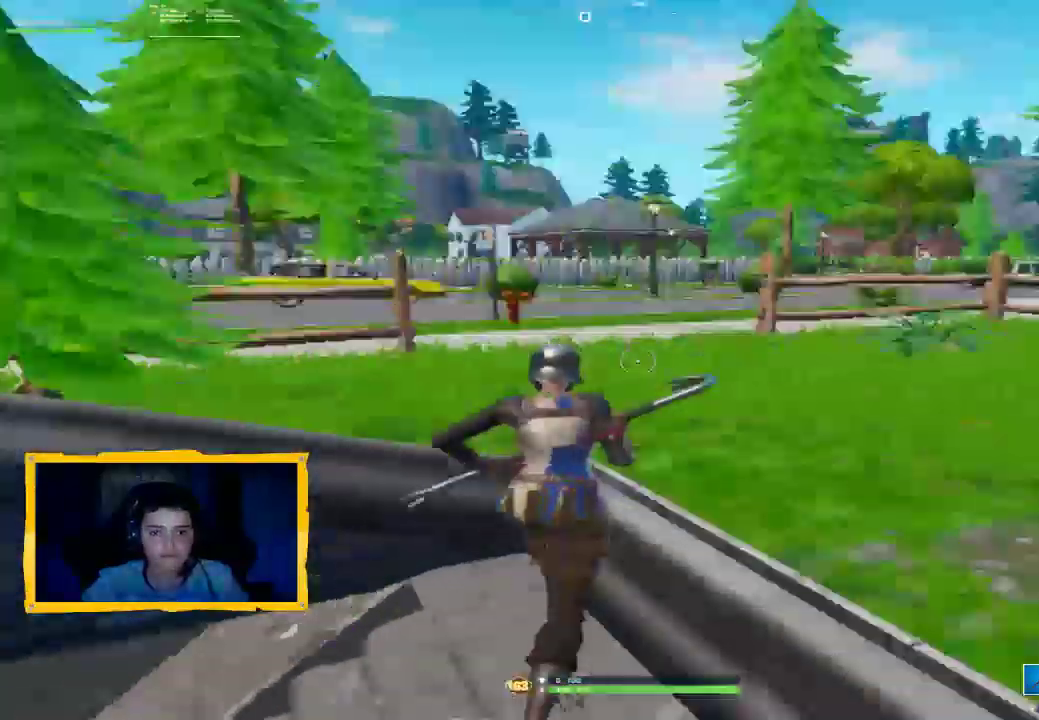
{"buttons": ["CROSS"], "left_stick": "up-right", "right_stick": "center", "events": [[333, "right_stick", "center"], [367, "left_stick", "right"], [467, "CROSS", "down"], [500, "left_stick", "up-right"]]}
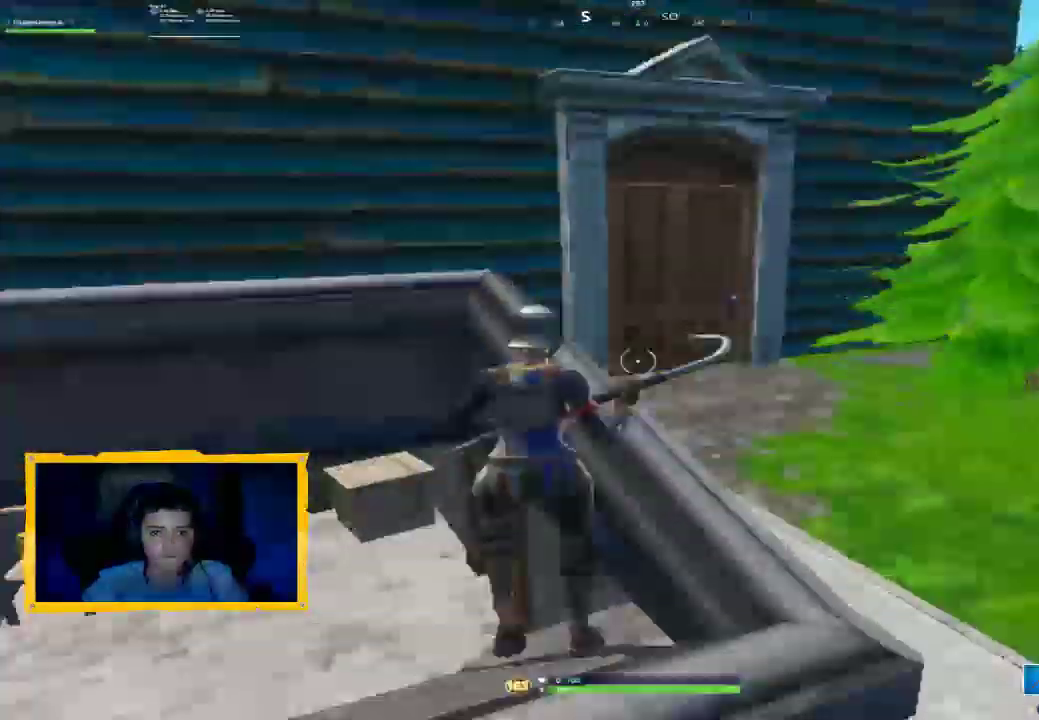
{"buttons": ["L3"], "left_stick": "up", "right_stick": "center", "events": [[67, "CROSS", "up"], [233, "right_stick", "down-left"], [333, "right_stick", "center"], [400, "L3", "down"], [400, "left_stick", "up"]]}
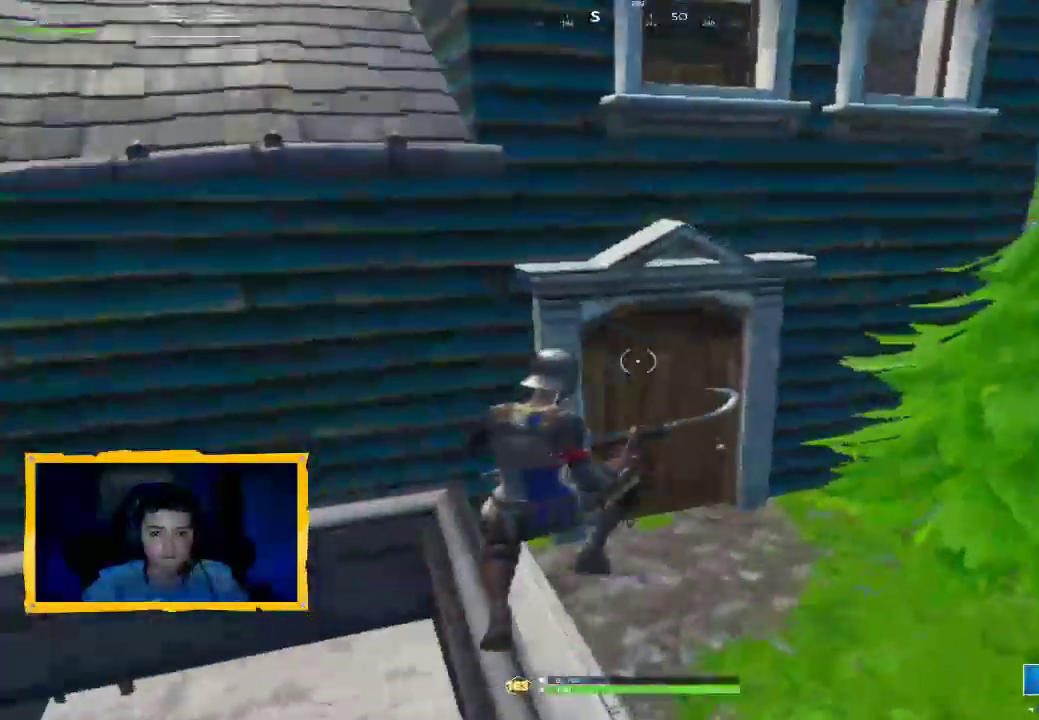
{"buttons": ["SQUARE"], "left_stick": "up", "right_stick": "center", "events": [[33, "L3", "up"], [300, "SQUARE", "down"], [367, "SQUARE", "up"], [400, "L3", "down"], [467, "SQUARE", "down"], [500, "L3", "up"]]}
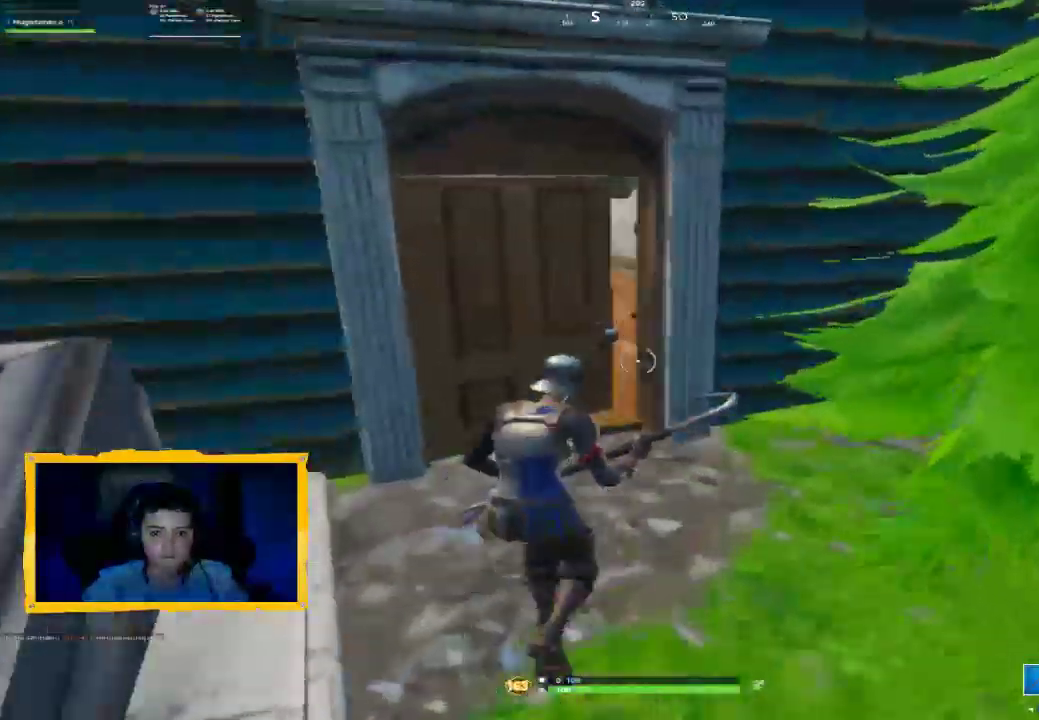
{"buttons": [], "left_stick": "up", "right_stick": "center", "events": [[33, "SQUARE", "up"], [200, "right_stick", "left"], [500, "right_stick", "center"]]}
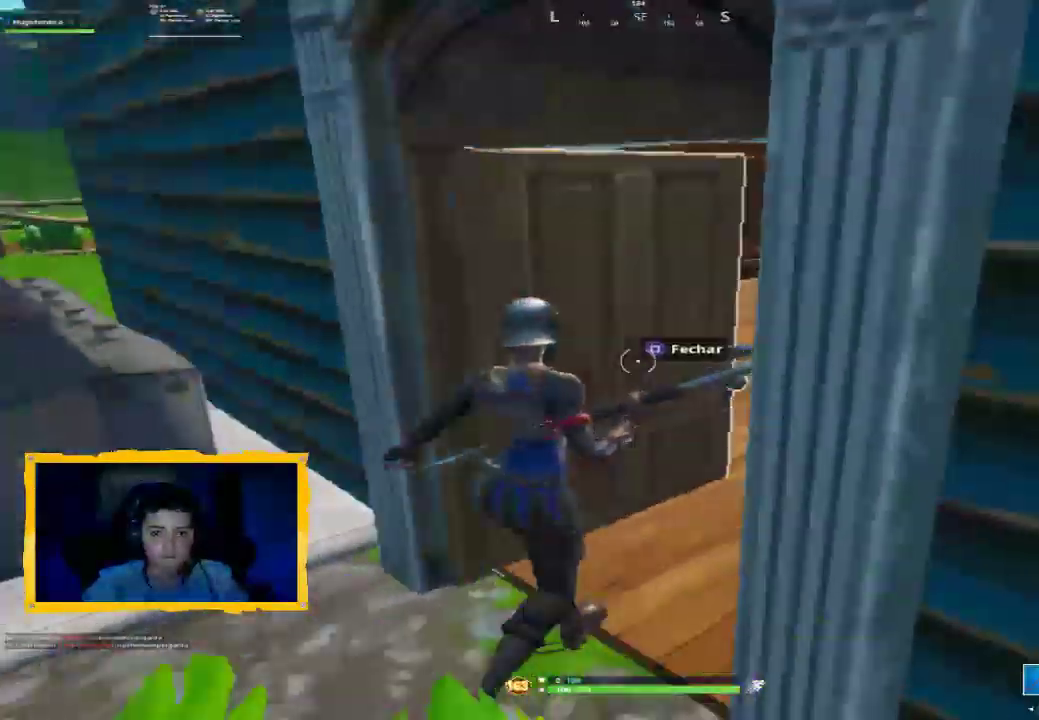
{"buttons": ["L3"], "left_stick": "up", "right_stick": "center", "events": [[67, "SQUARE", "down"], [133, "SQUARE", "up"], [200, "L3", "down"], [333, "L3", "up"], [500, "L3", "down"]]}
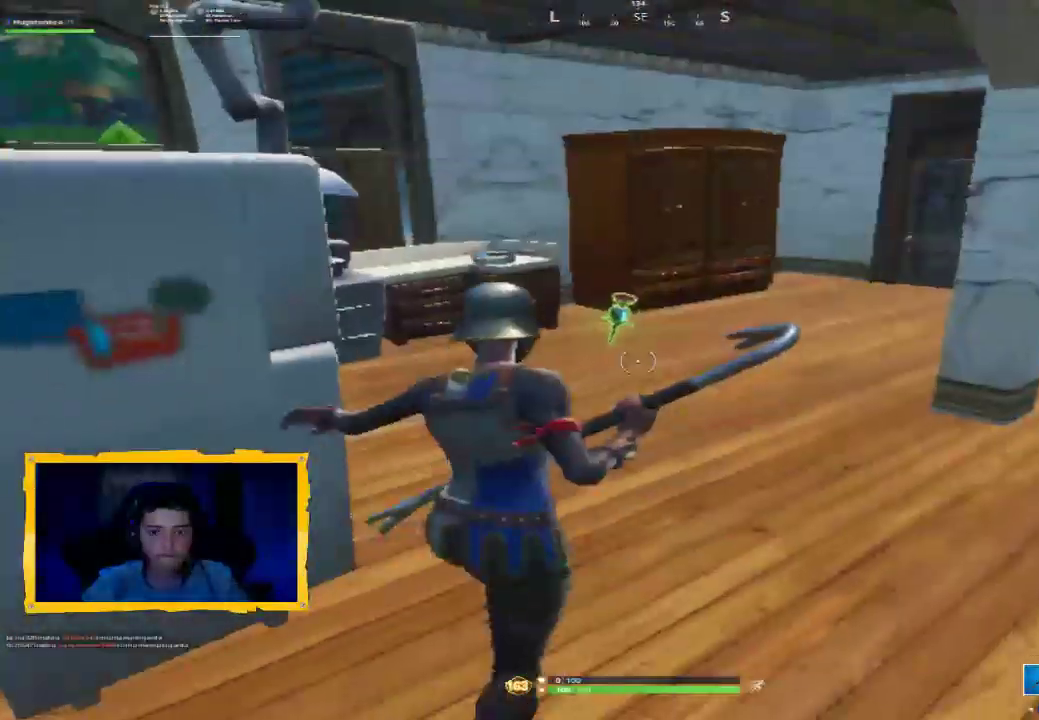
{"buttons": [], "left_stick": "up", "right_stick": "center", "events": [[133, "L3", "up"], [233, "L3", "down"], [333, "L3", "up"], [333, "right_stick", "down-left"], [433, "right_stick", "center"]]}
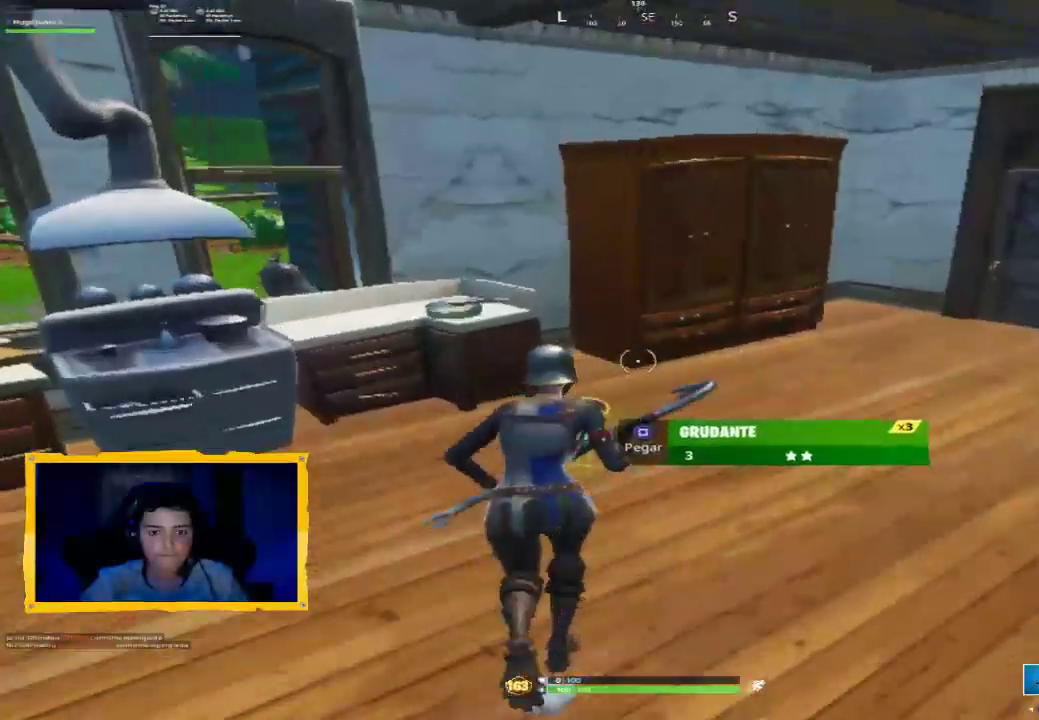
{"buttons": ["R2"], "left_stick": "up-right", "right_stick": "center", "events": [[33, "SQUARE", "down"], [100, "SQUARE", "up"], [100, "left_stick", "up-right"], [333, "R2", "down"]]}
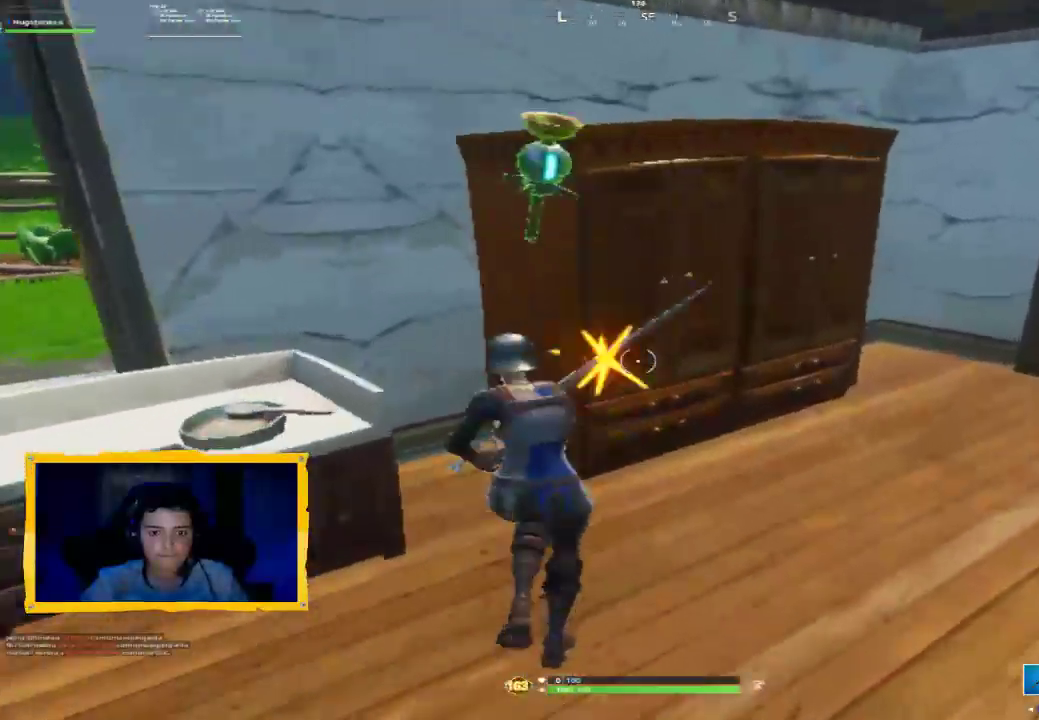
{"buttons": [], "left_stick": "up-right", "right_stick": "center", "events": [[67, "right_stick", "right"], [133, "R2", "up"], [300, "L3", "down"], [300, "R1", "down"], [433, "L3", "up"], [433, "R1", "up"], [433, "right_stick", "center"]]}
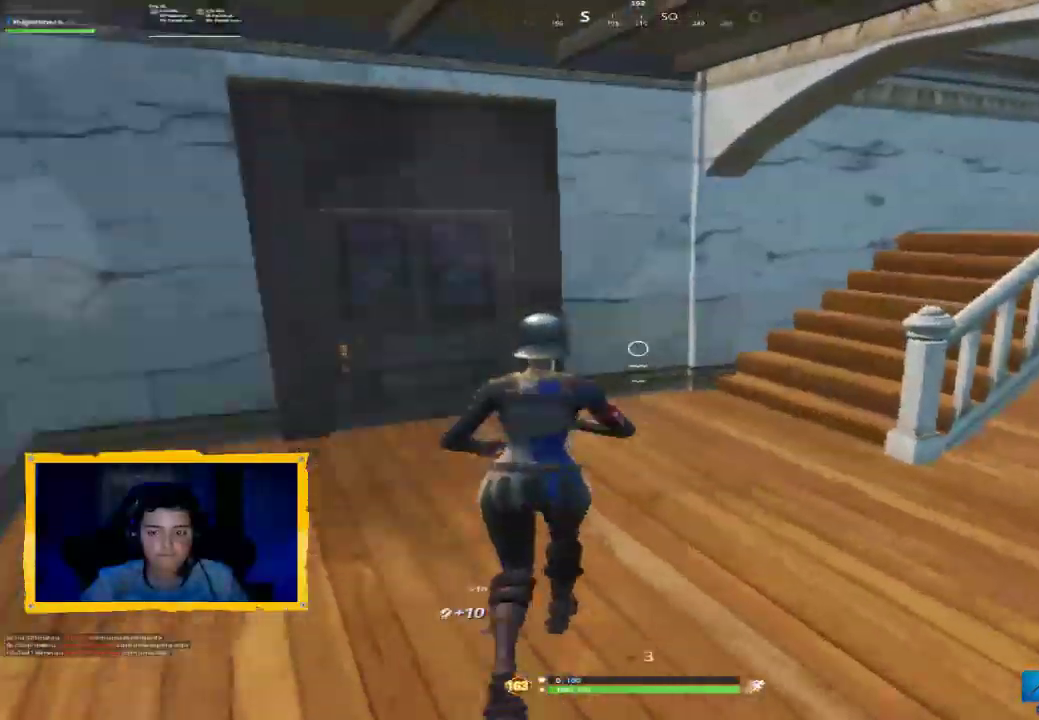
{"buttons": [], "left_stick": "up-right", "right_stick": "right", "events": [[67, "right_stick", "right"], [100, "L3", "down"], [300, "L3", "up"], [300, "R1", "down"], [300, "right_stick", "center"], [400, "R1", "up"], [400, "right_stick", "right"]]}
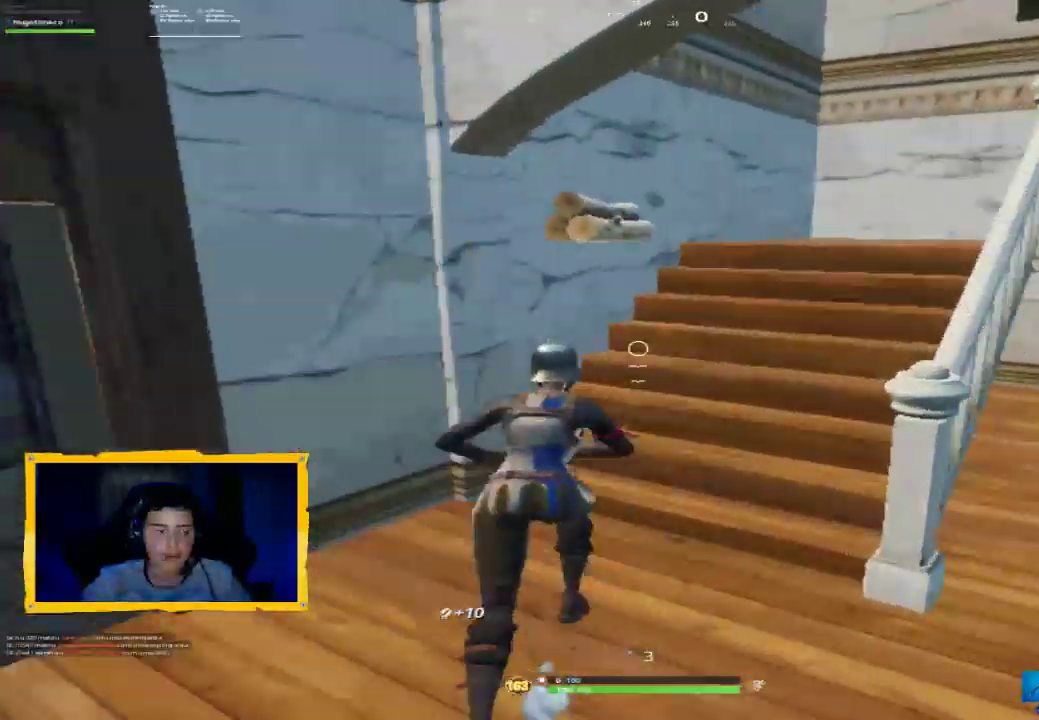
{"buttons": [], "left_stick": "up-right", "right_stick": "right", "events": [[33, "right_stick", "center"], [133, "TRIANGLE", "down"], [200, "TRIANGLE", "up"], [367, "right_stick", "right"]]}
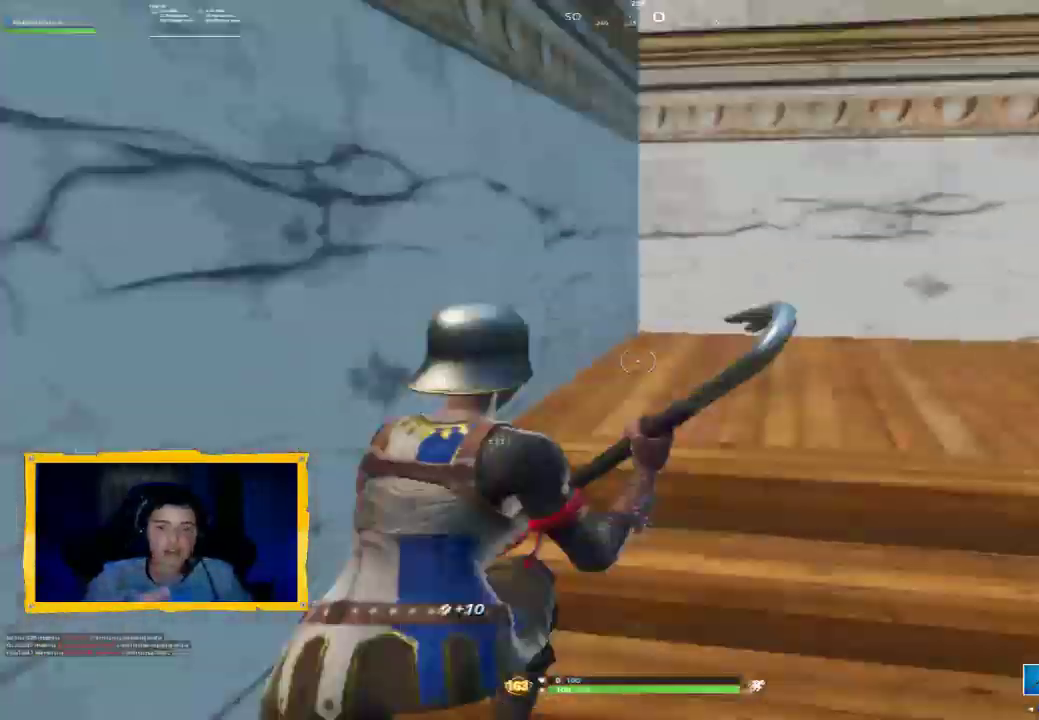
{"buttons": [], "left_stick": "up", "right_stick": "right", "events": [[167, "right_stick", "center"], [200, "L3", "down"], [200, "left_stick", "up"], [300, "right_stick", "right"], [333, "L3", "up"]]}
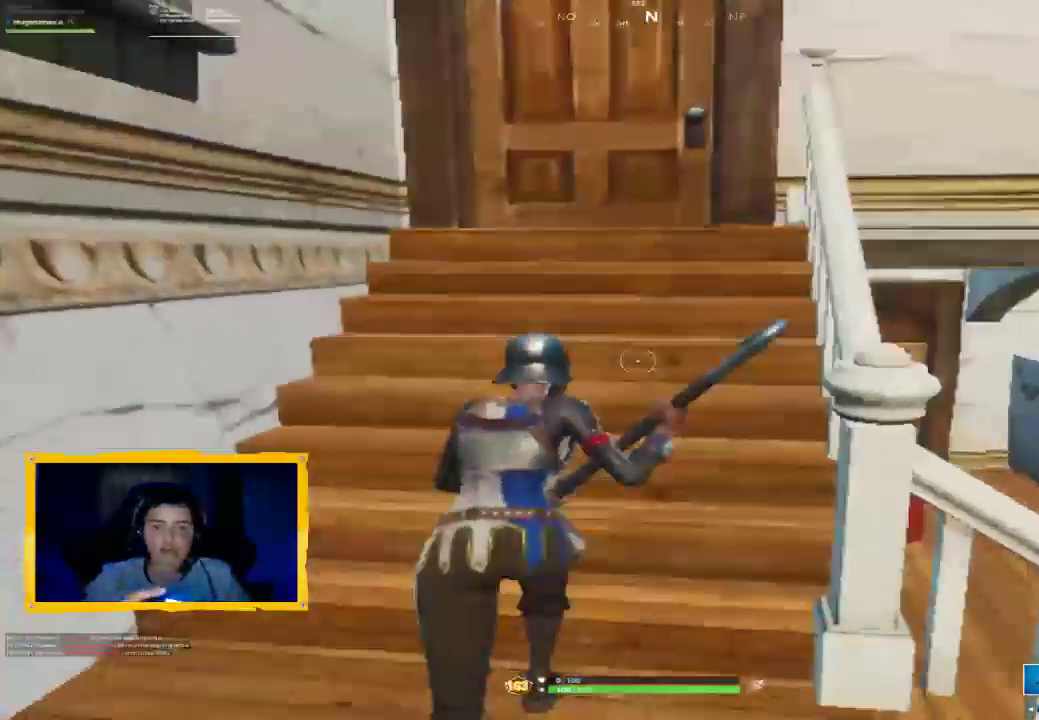
{"buttons": ["L3"], "left_stick": "up", "right_stick": "center", "events": [[33, "right_stick", "center"], [200, "SQUARE", "down"], [267, "SQUARE", "up"], [333, "SQUARE", "down"], [400, "L3", "down"], [400, "SQUARE", "up"]]}
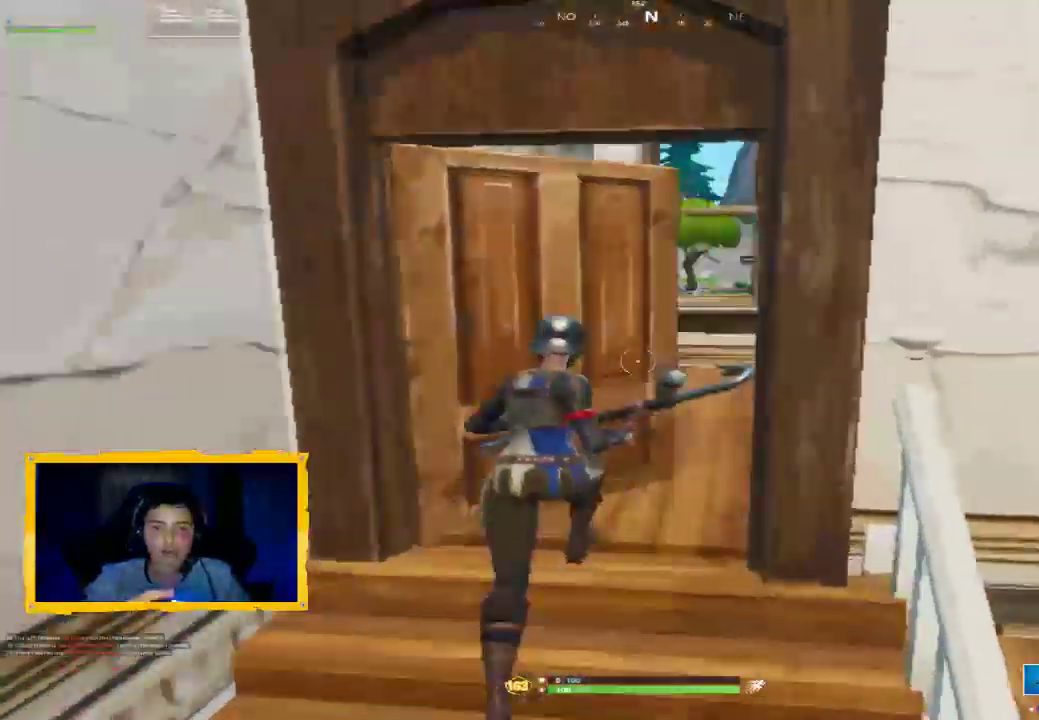
{"buttons": [], "left_stick": "up", "right_stick": "center", "events": [[33, "L3", "up"], [167, "right_stick", "right"], [500, "right_stick", "center"]]}
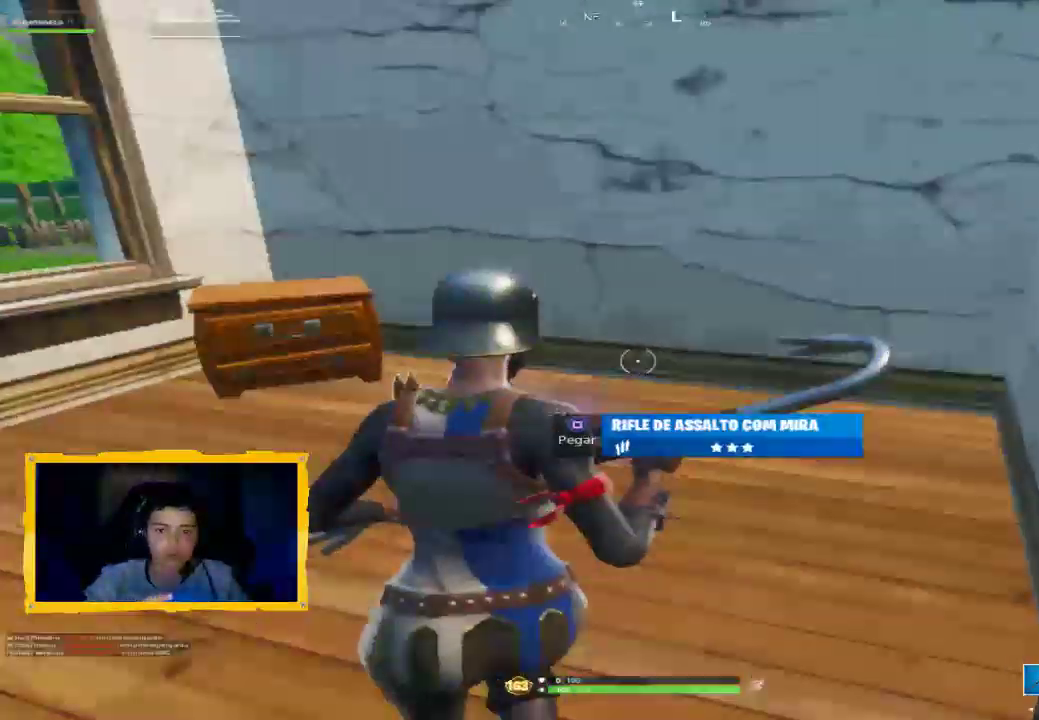
{"buttons": [], "left_stick": "down-right", "right_stick": "center", "events": [[167, "left_stick", "left"], [267, "left_stick", "down-left"], [300, "SQUARE", "down"], [367, "SQUARE", "up"], [500, "left_stick", "down-right"]]}
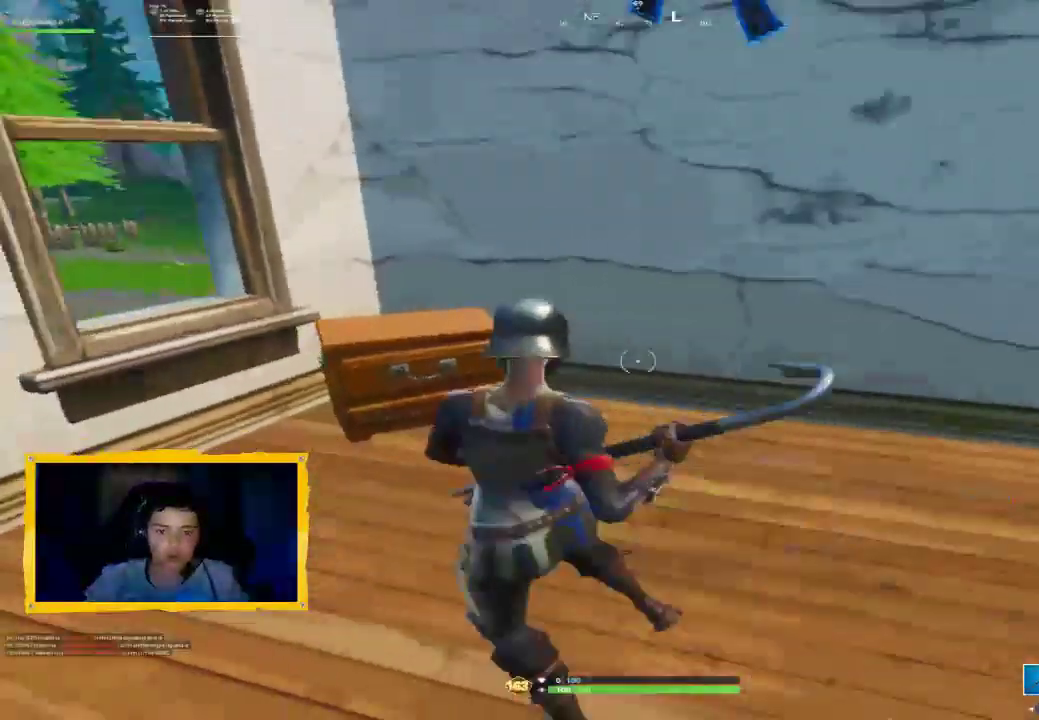
{"buttons": ["L3"], "left_stick": "up-right", "right_stick": "up-right", "events": [[100, "SQUARE", "down"], [133, "left_stick", "up-right"], [200, "SQUARE", "up"], [433, "L3", "down"], [433, "right_stick", "up-right"]]}
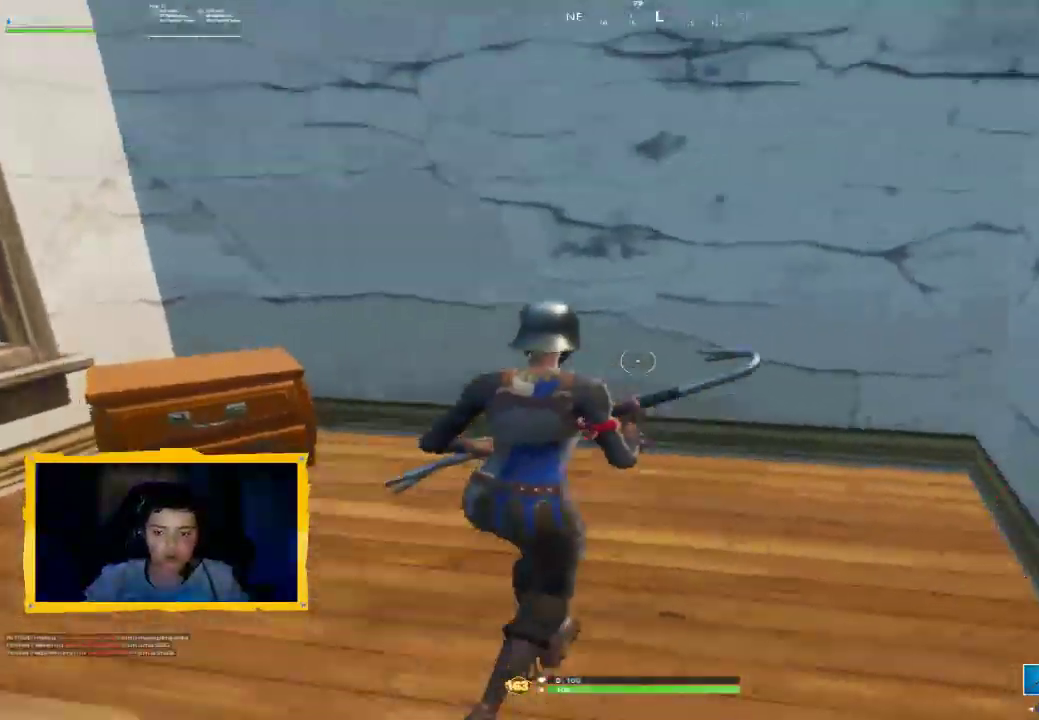
{"buttons": ["R2"], "left_stick": "center", "right_stick": "center", "events": [[33, "R2", "down"], [100, "L3", "up"], [100, "right_stick", "center"], [200, "left_stick", "up"], [333, "left_stick", "center"]]}
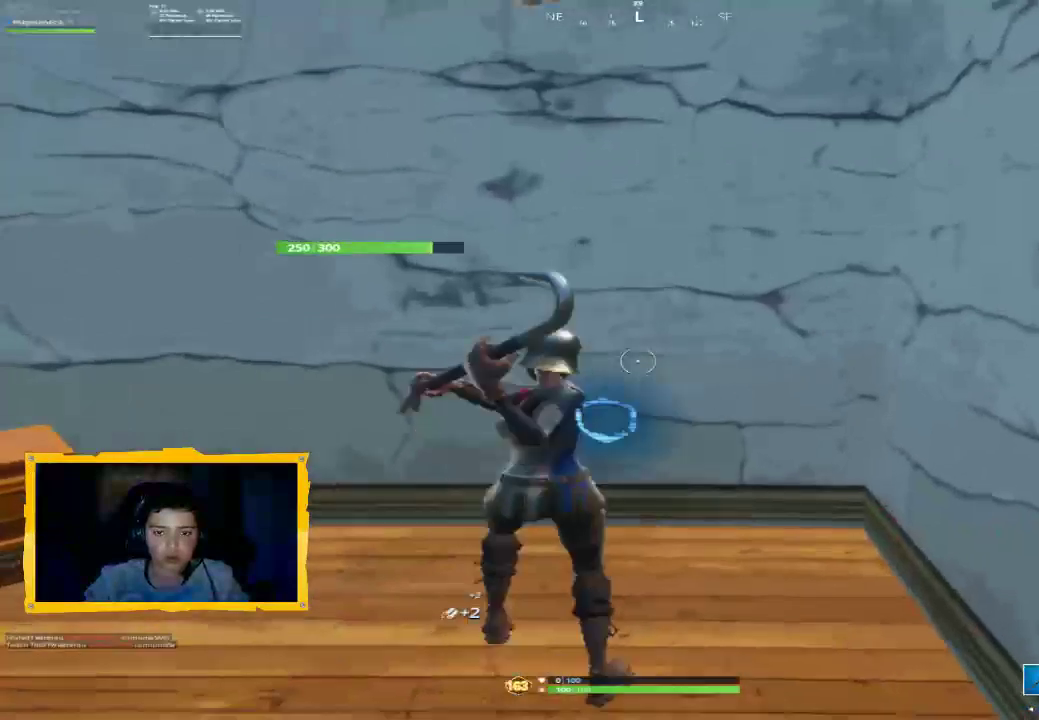
{"buttons": ["R2"], "left_stick": "center", "right_stick": "center", "events": [[33, "left_stick", "down-left"], [33, "right_stick", "down"], [233, "right_stick", "center"], [267, "left_stick", "center"]]}
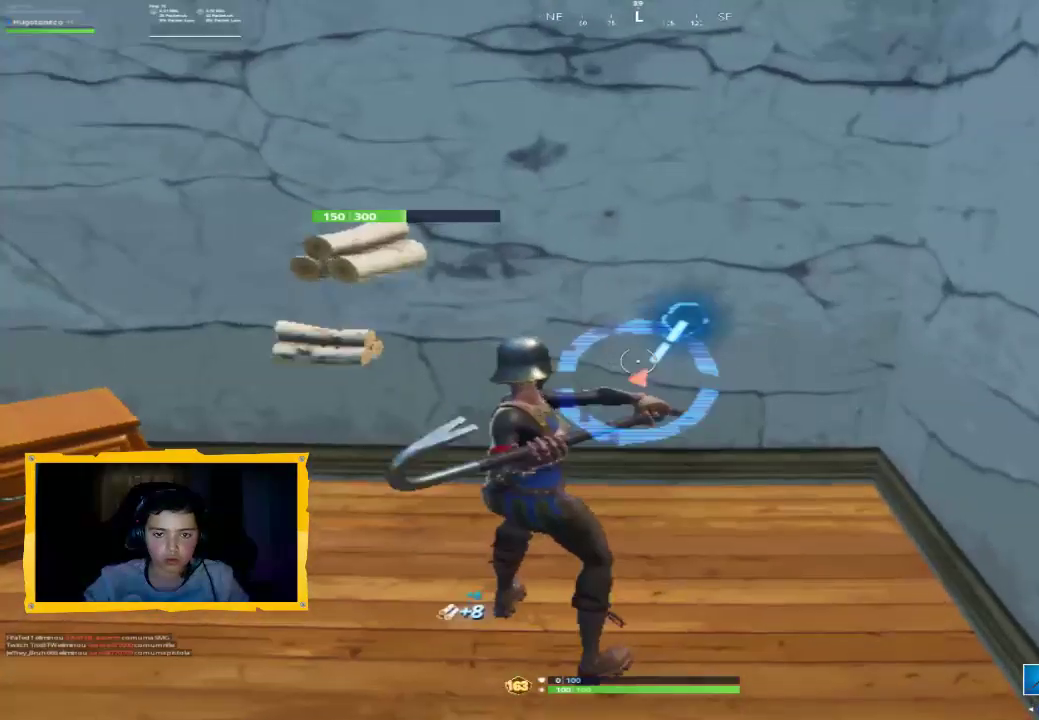
{"buttons": ["R2"], "left_stick": "center", "right_stick": "center", "events": [[267, "left_stick", "up-right"], [500, "left_stick", "center"]]}
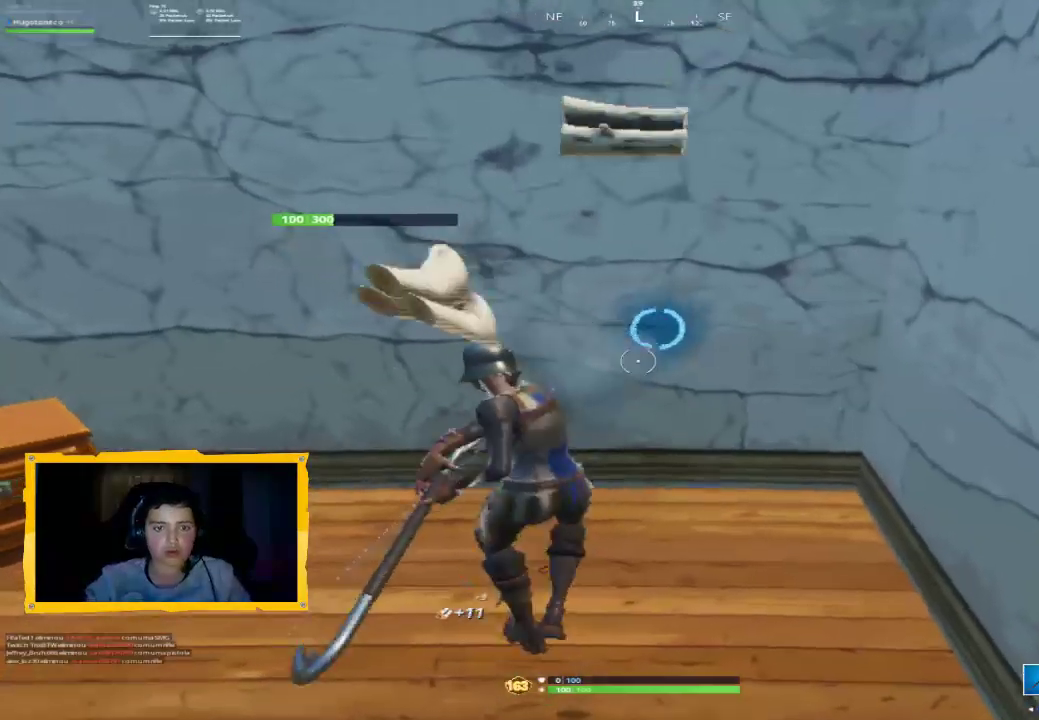
{"buttons": ["R2"], "left_stick": "center", "right_stick": "up", "events": [[467, "right_stick", "up"]]}
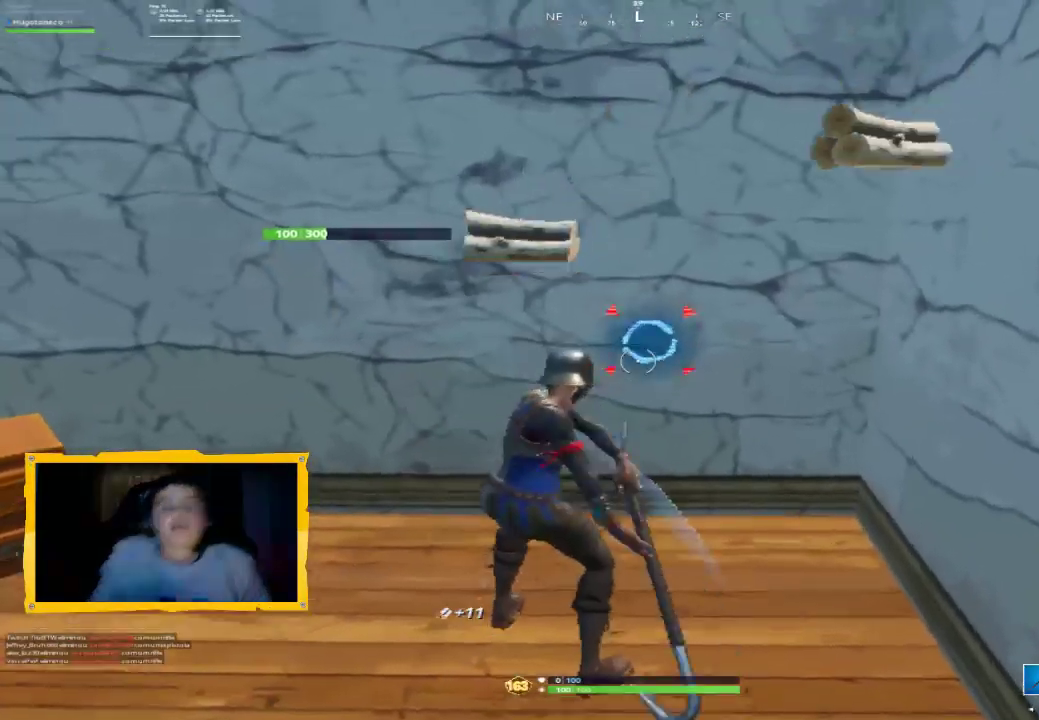
{"buttons": [], "left_stick": "down", "right_stick": "center", "events": [[67, "right_stick", "center"], [100, "R2", "up"], [300, "left_stick", "down"]]}
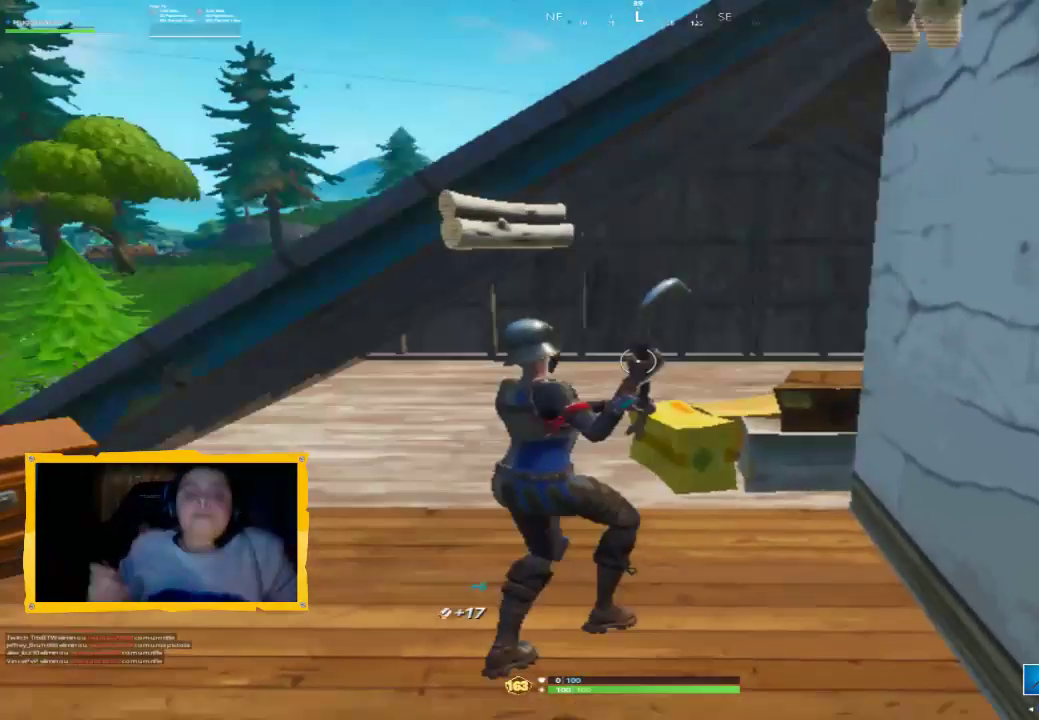
{"buttons": ["R2"], "left_stick": "up-right", "right_stick": "down-right", "events": [[67, "left_stick", "up-left"], [200, "left_stick", "up"], [300, "left_stick", "up-right"], [467, "right_stick", "down-right"], [500, "R2", "down"]]}
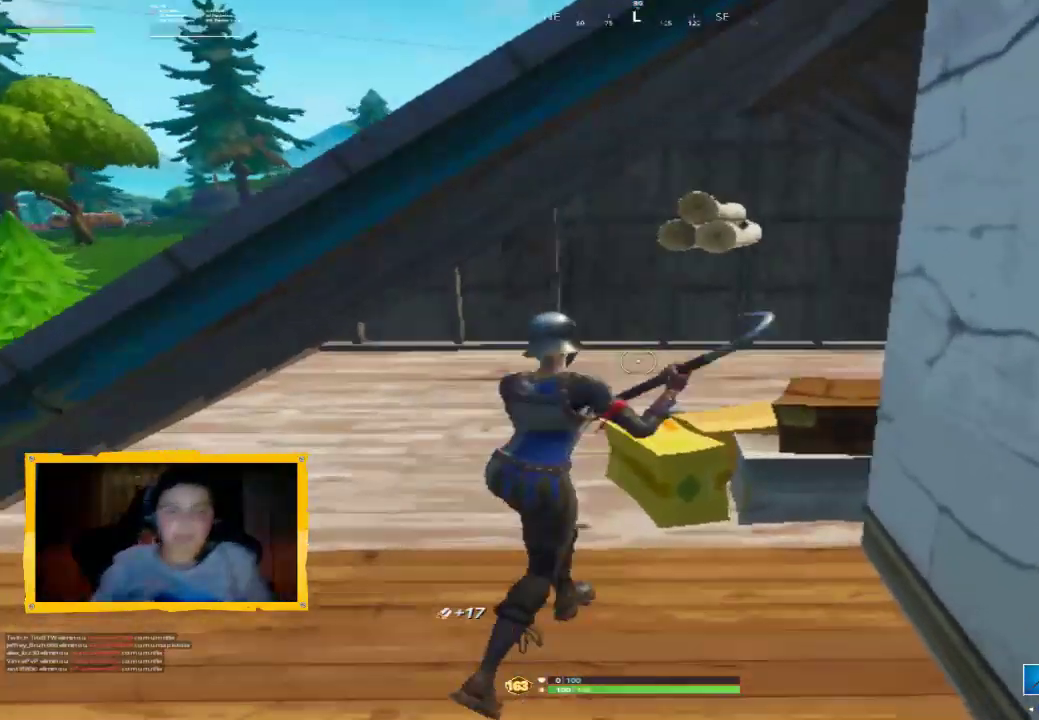
{"buttons": ["L3"], "left_stick": "up", "right_stick": "up-right", "events": [[233, "L3", "down"], [233, "left_stick", "up"], [233, "right_stick", "center"], [267, "R2", "up"], [333, "L3", "up"], [433, "right_stick", "up-right"], [500, "L3", "down"]]}